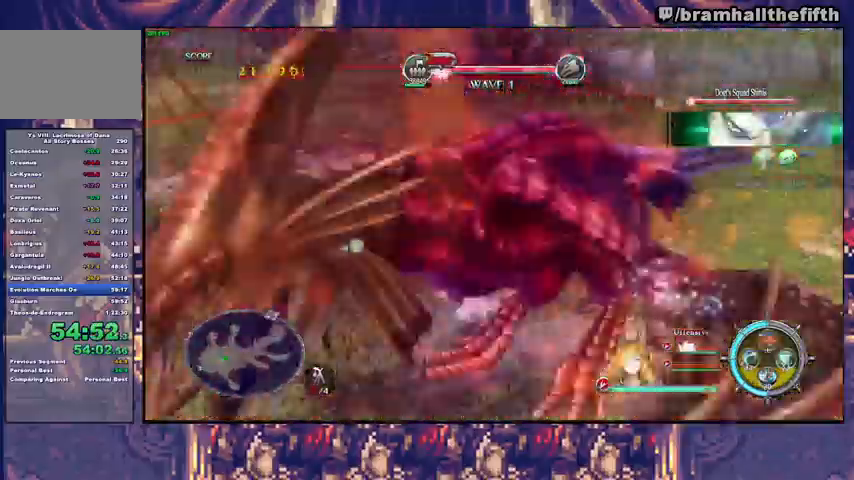
Gameplay with a controller (PlayStation layout); each line is a JSON object with the inputs held at the frame after it. "events" lists button and stick changes between this image and that frame as [ms after this image, input, new state], when the widget could be followed in between. Not read: L1 L2 R1 START.
{"buttons": [], "left_stick": "up-left", "right_stick": "up-left", "events": [[33, "CIRCLE", "down"], [67, "R2", "up"], [67, "TRIANGLE", "down"], [167, "TRIANGLE", "up"], [267, "CIRCLE", "up"], [267, "CROSS", "down"], [367, "CROSS", "up"], [400, "left_stick", "up-left"], [467, "right_stick", "up-left"]]}
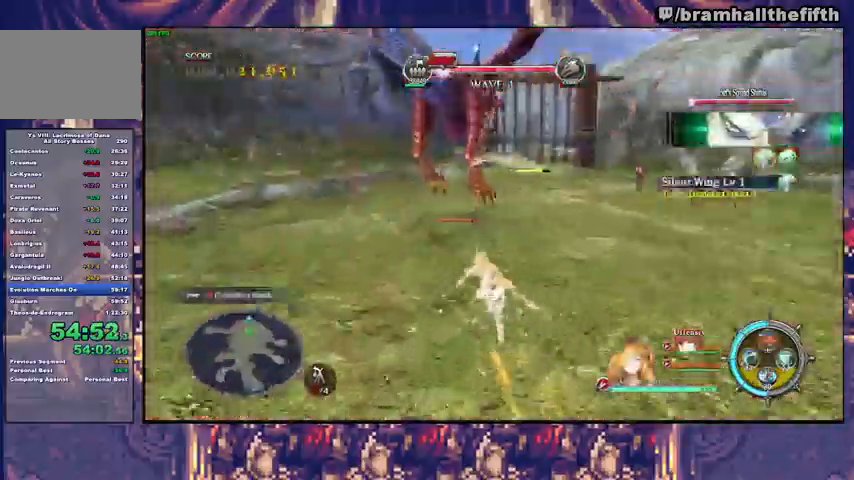
{"buttons": [], "left_stick": "down", "right_stick": "center", "events": [[100, "left_stick", "up"], [100, "right_stick", "center"], [400, "SQUARE", "down"], [433, "left_stick", "down"], [500, "SQUARE", "up"]]}
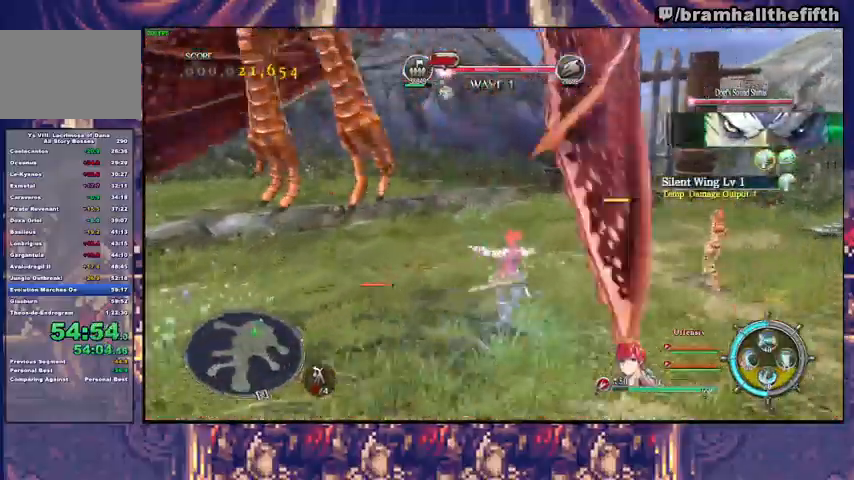
{"buttons": ["TRIANGLE", "L3"], "left_stick": "down", "right_stick": "center", "events": [[233, "L3", "down"], [333, "TRIANGLE", "down"], [433, "TRIANGLE", "up"], [500, "TRIANGLE", "down"]]}
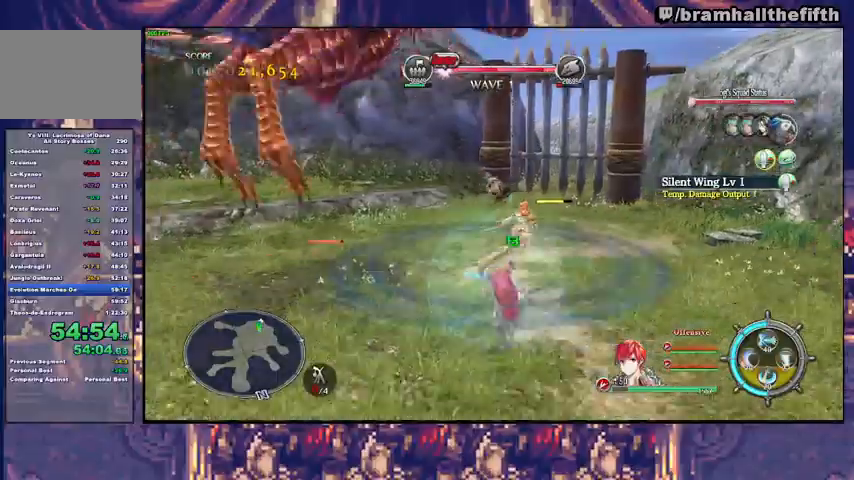
{"buttons": [], "left_stick": "up", "right_stick": "center", "events": [[67, "TRIANGLE", "up"], [167, "L3", "up"], [233, "left_stick", "up-left"], [467, "left_stick", "up"]]}
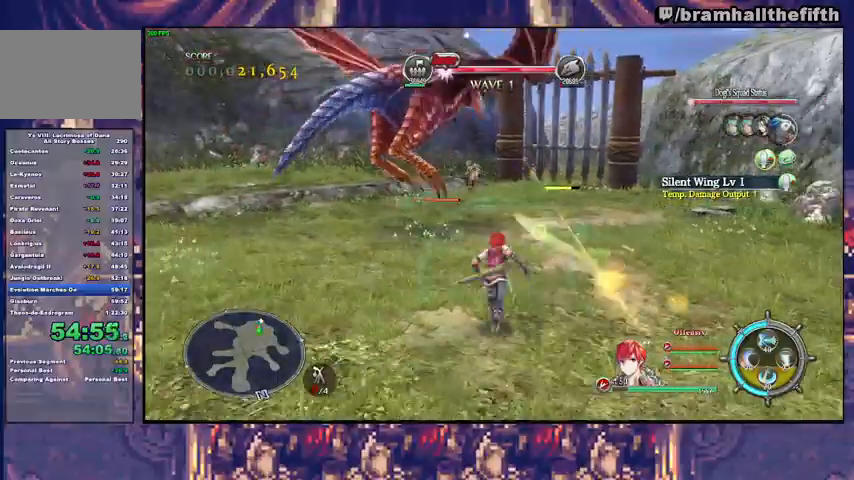
{"buttons": [], "left_stick": "down", "right_stick": "center", "events": [[67, "CIRCLE", "down"], [167, "CIRCLE", "up"], [233, "SQUARE", "down"], [233, "left_stick", "up-left"], [367, "SQUARE", "up"], [467, "left_stick", "down"]]}
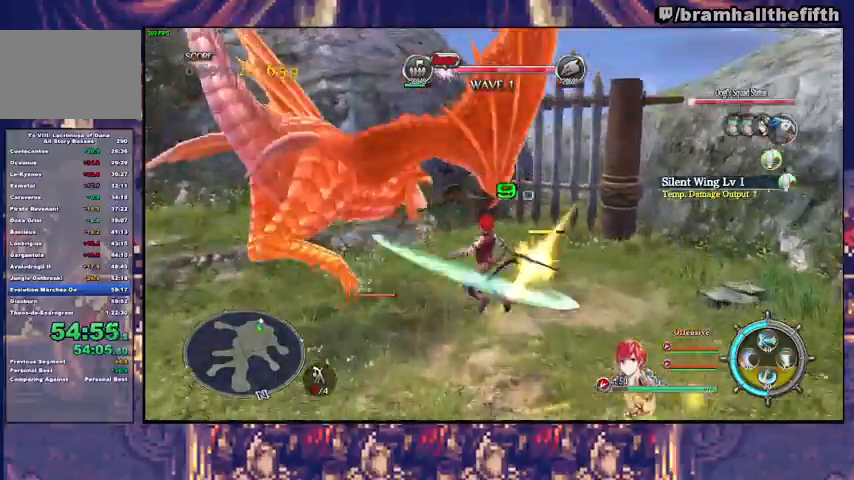
{"buttons": ["L3"], "left_stick": "down", "right_stick": "center", "events": [[167, "TRIANGLE", "down"], [233, "L3", "down"], [267, "TRIANGLE", "up"], [333, "TRIANGLE", "down"], [400, "TRIANGLE", "up"]]}
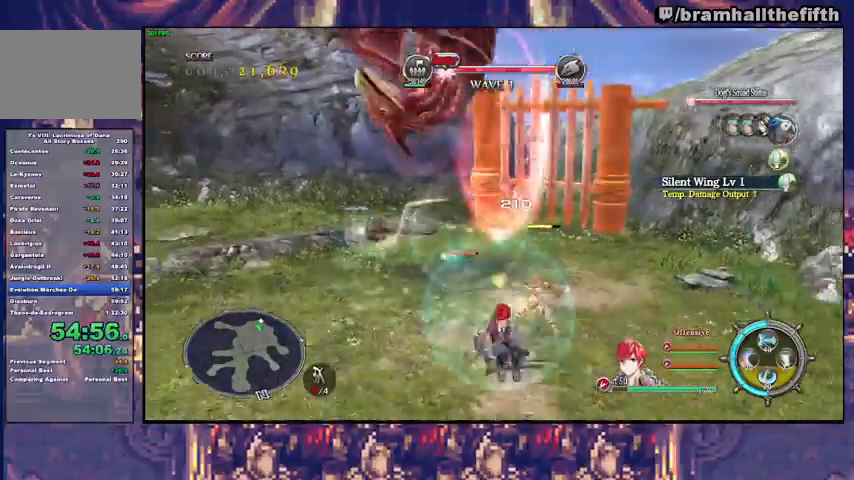
{"buttons": ["CIRCLE"], "left_stick": "up", "right_stick": "center", "events": [[33, "L3", "up"], [167, "left_stick", "up-left"], [500, "CIRCLE", "down"], [500, "left_stick", "up"]]}
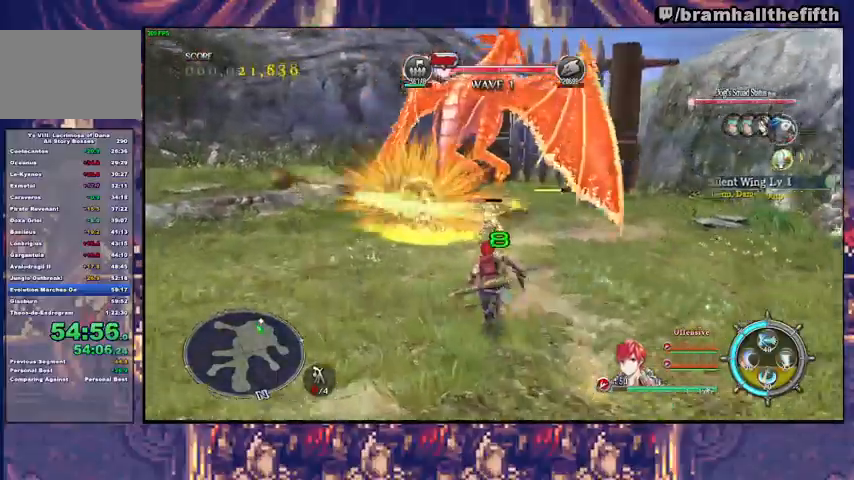
{"buttons": ["CIRCLE", "R2"], "left_stick": "up", "right_stick": "center", "events": [[133, "CIRCLE", "up"], [200, "SQUARE", "down"], [300, "SQUARE", "up"], [367, "R2", "down"], [400, "CIRCLE", "down"]]}